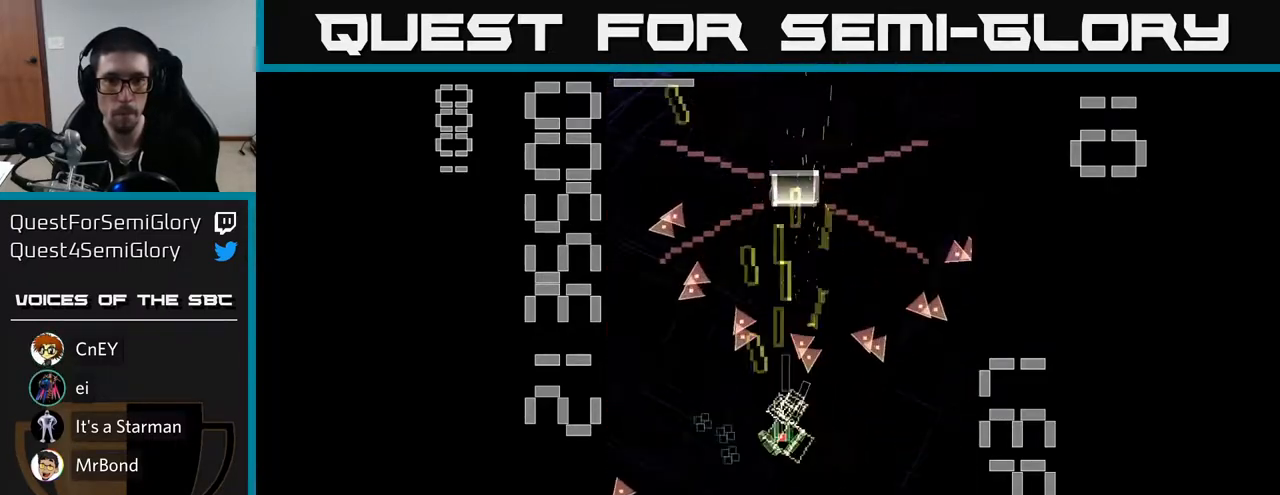
Gameplay with a controller (Xbox layout); each line is a JSON object with the inputs held at the frame after it. "events" lists button and stick changes between this image and that frame as [ms after this image, input, new state], when the widget could be followed in between. Not read: L3 R3 right_stick.
{"buttons": ["X", "R2", "DPAD_UP"], "left_stick": "center", "events": [[233, "DPAD_LEFT", "down"], [233, "X", "up"], [317, "DPAD_DOWN", "up"], [317, "X", "down"], [383, "DPAD_UP", "down"], [450, "DPAD_LEFT", "up"]]}
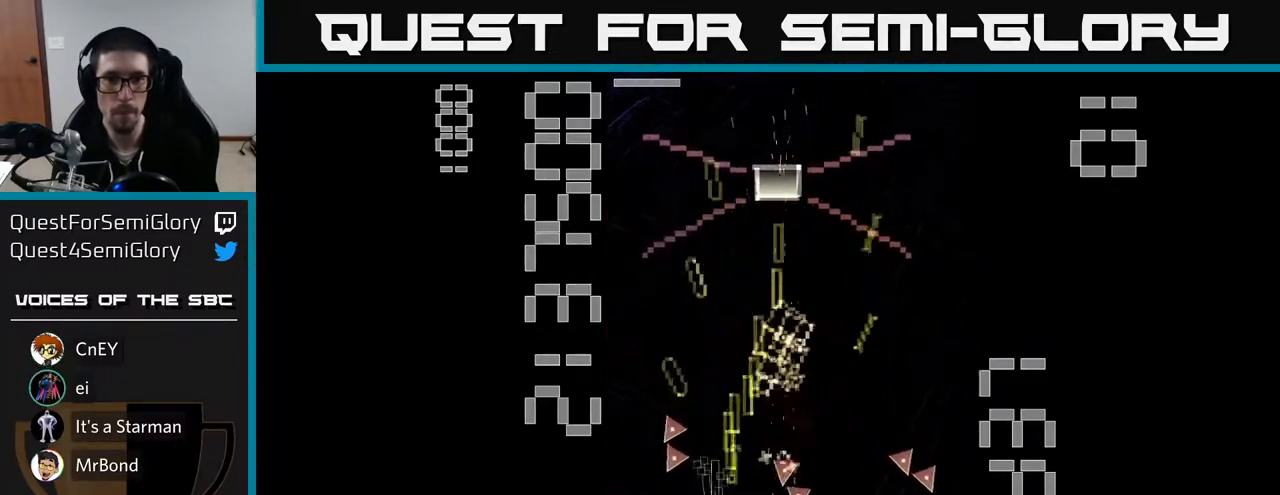
{"buttons": ["X", "R2", "DPAD_UP"], "left_stick": "center", "events": [[33, "DPAD_RIGHT", "down"], [300, "DPAD_UP", "up"], [400, "DPAD_UP", "down"], [417, "DPAD_RIGHT", "up"]]}
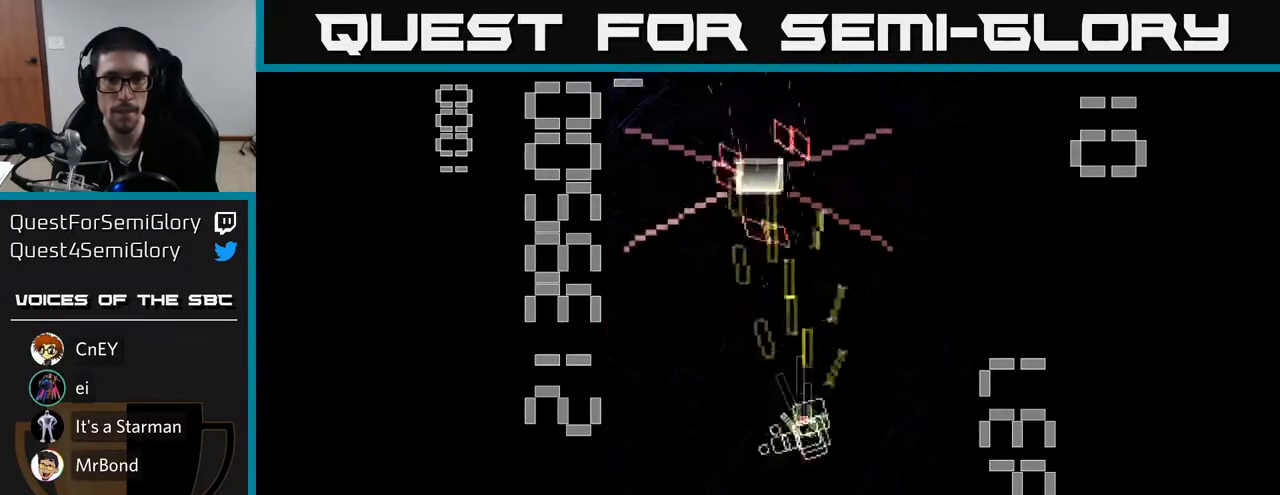
{"buttons": ["R2", "DPAD_RIGHT"], "left_stick": "center", "events": [[17, "DPAD_LEFT", "down"], [217, "DPAD_UP", "up"], [267, "X", "up"], [300, "DPAD_DOWN", "down"], [300, "DPAD_LEFT", "up"], [383, "DPAD_RIGHT", "down"], [433, "DPAD_DOWN", "up"]]}
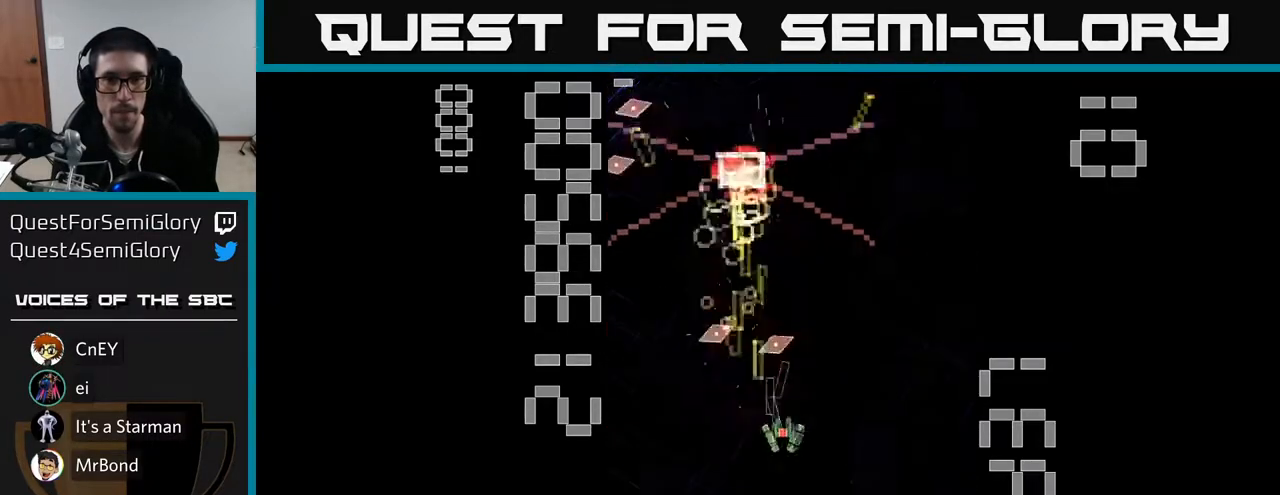
{"buttons": ["R2", "DPAD_UP"], "left_stick": "center", "events": [[50, "DPAD_UP", "down"], [67, "DPAD_RIGHT", "up"], [217, "DPAD_LEFT", "down"], [483, "DPAD_LEFT", "up"]]}
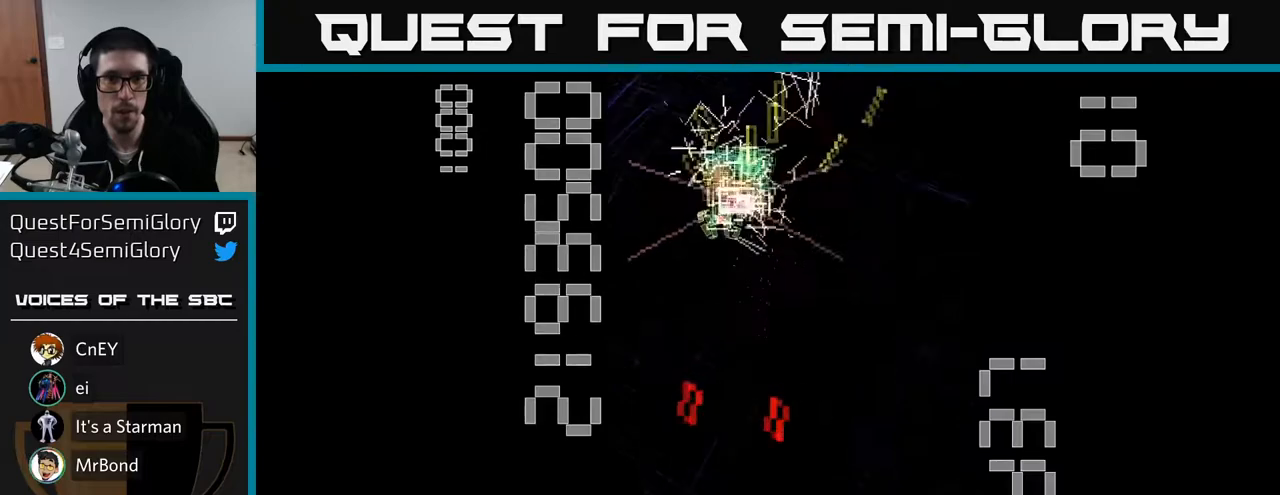
{"buttons": ["R2", "DPAD_DOWN"], "left_stick": "center", "events": [[83, "DPAD_RIGHT", "down"], [83, "DPAD_UP", "up"], [167, "DPAD_DOWN", "down"], [183, "DPAD_RIGHT", "up"], [267, "DPAD_LEFT", "down"], [417, "DPAD_LEFT", "up"]]}
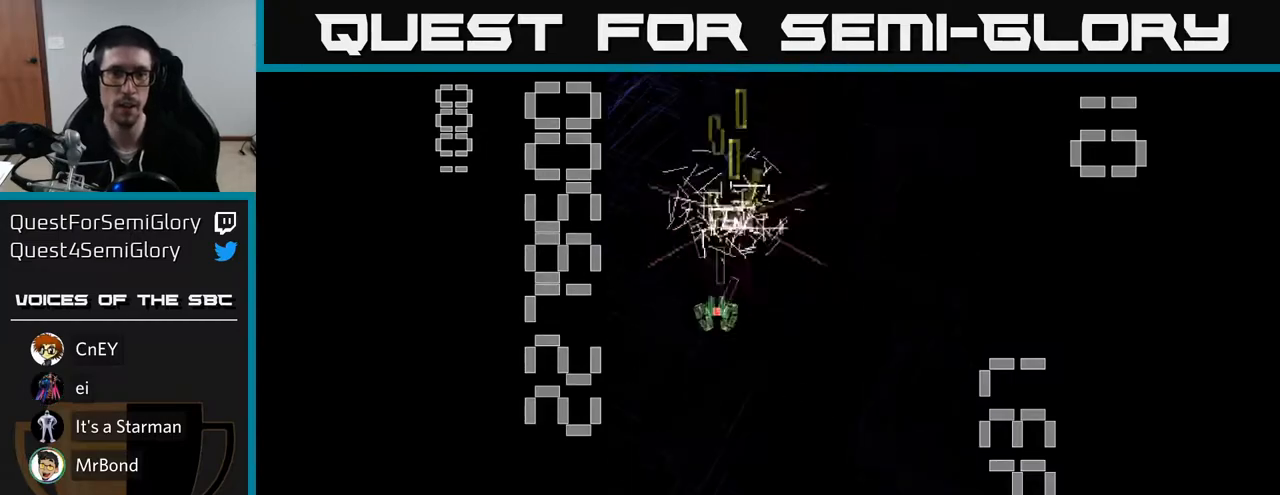
{"buttons": ["R2", "DPAD_DOWN"], "left_stick": "center", "events": [[150, "R2", "up"], [483, "R2", "down"]]}
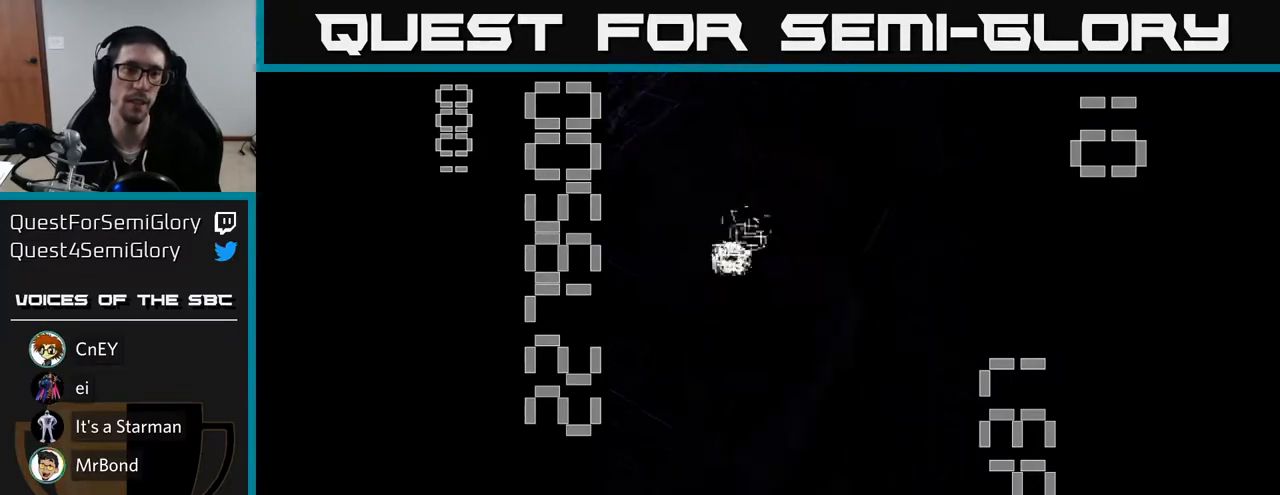
{"buttons": [], "left_stick": "center", "events": [[83, "DPAD_RIGHT", "down"], [300, "DPAD_RIGHT", "up"], [367, "R2", "up"], [417, "DPAD_DOWN", "up"]]}
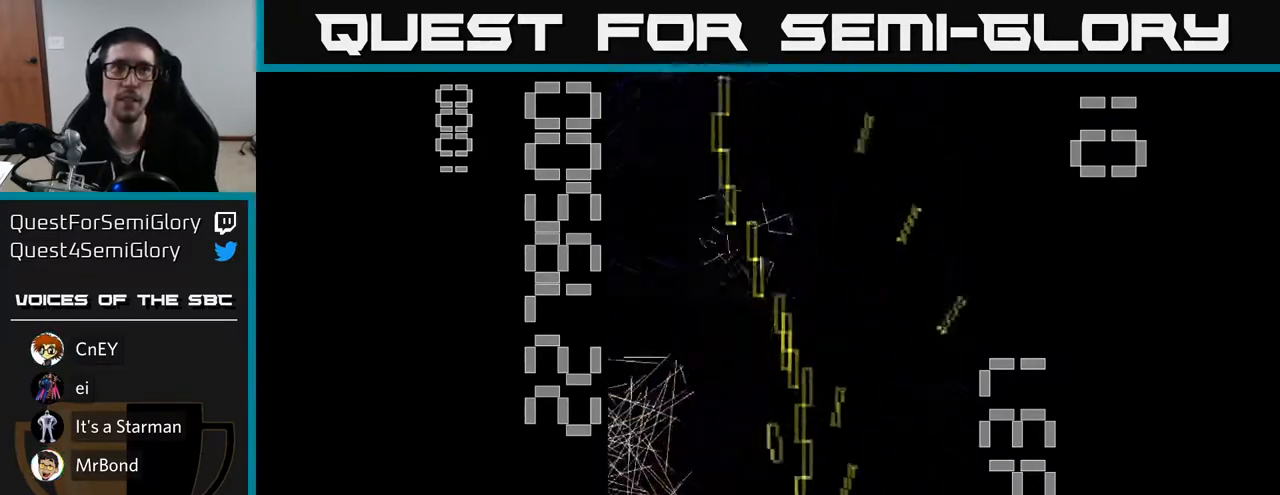
{"buttons": ["R2", "DPAD_LEFT"], "left_stick": "center", "events": [[133, "R2", "down"], [217, "DPAD_RIGHT", "down"], [233, "DPAD_DOWN", "down"], [300, "DPAD_RIGHT", "up"], [367, "DPAD_DOWN", "up"], [400, "DPAD_LEFT", "down"]]}
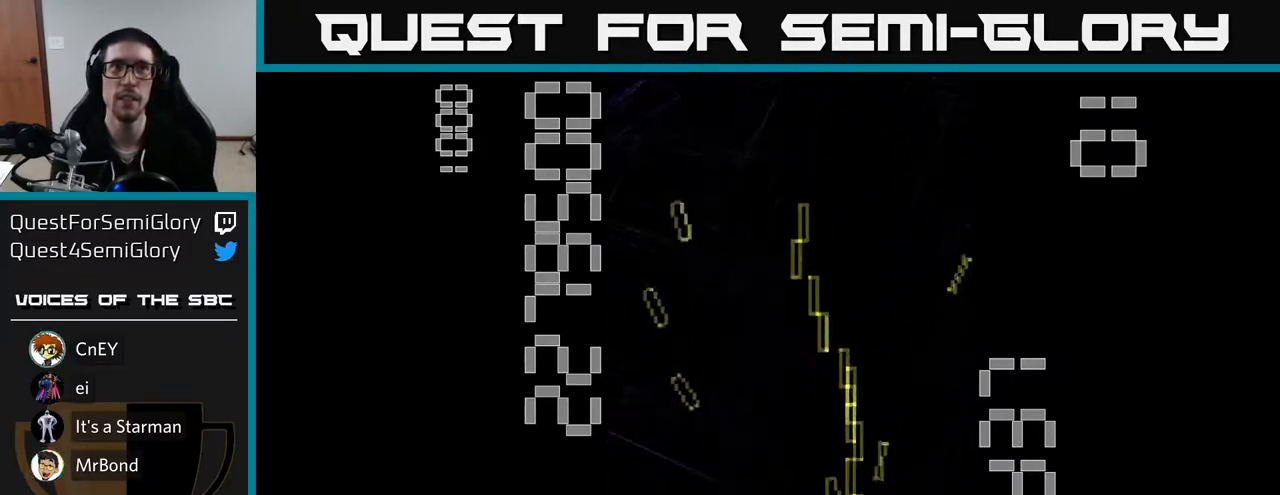
{"buttons": ["R2", "DPAD_LEFT"], "left_stick": "center", "events": [[83, "DPAD_LEFT", "up"], [117, "DPAD_RIGHT", "down"], [417, "DPAD_RIGHT", "up"], [500, "DPAD_LEFT", "down"]]}
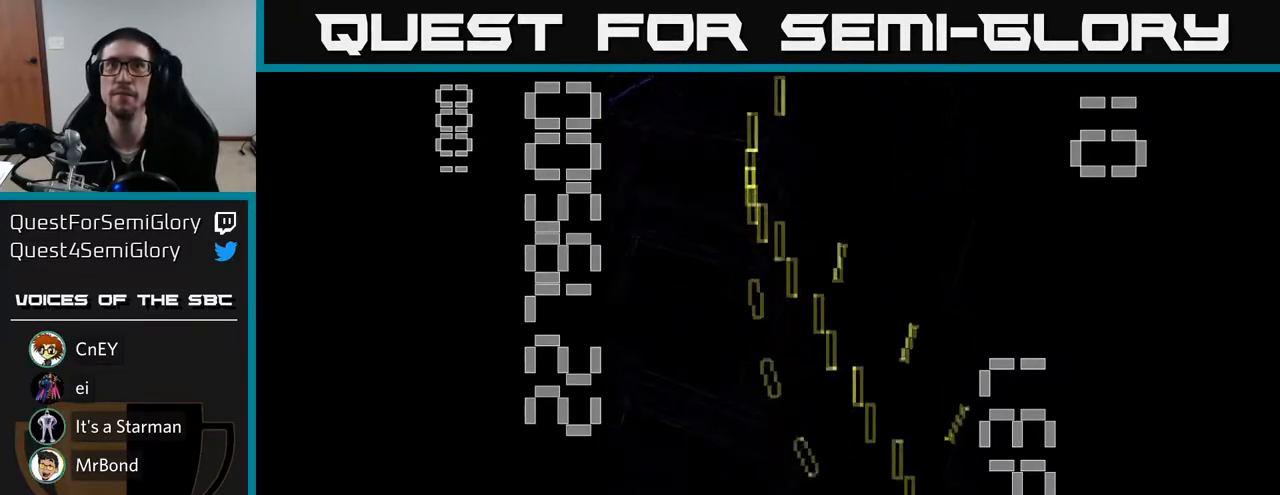
{"buttons": ["R2", "DPAD_RIGHT"], "left_stick": "center", "events": [[333, "DPAD_LEFT", "up"], [367, "DPAD_RIGHT", "down"]]}
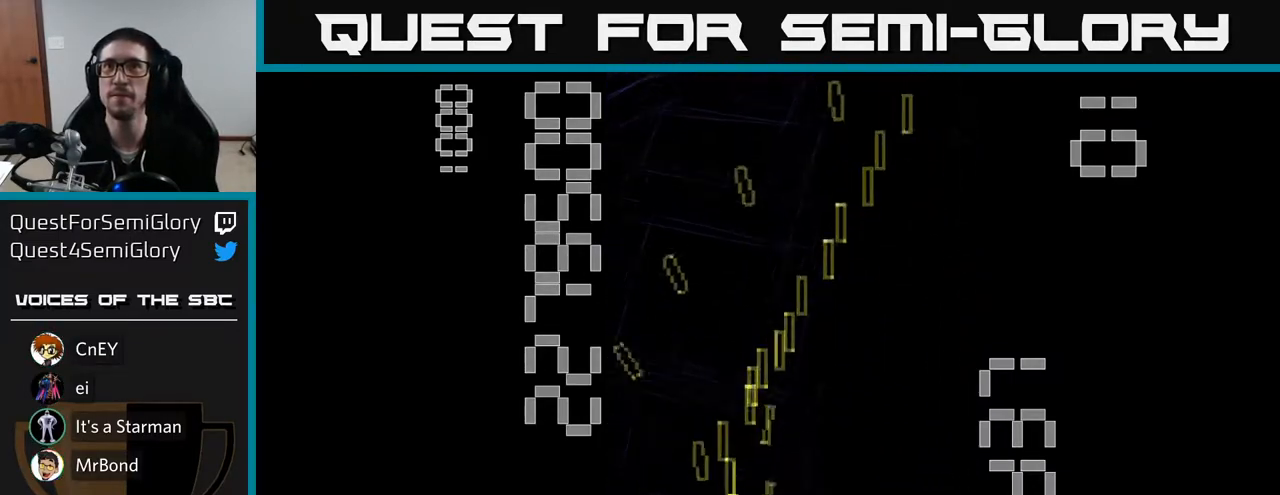
{"buttons": ["R2", "DPAD_LEFT"], "left_stick": "center", "events": [[250, "DPAD_RIGHT", "up"], [300, "DPAD_LEFT", "down"]]}
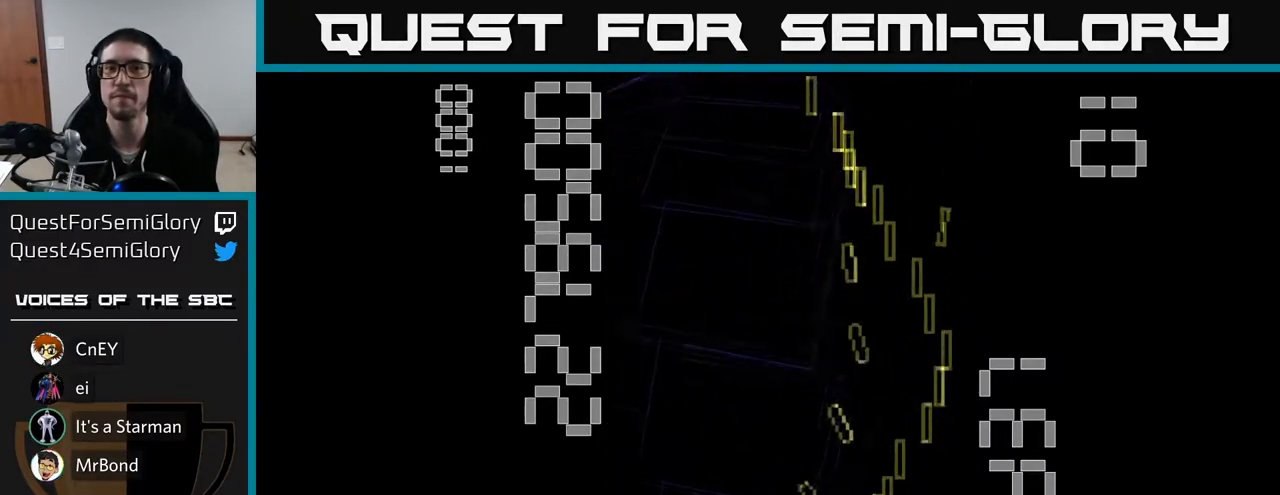
{"buttons": ["R2"], "left_stick": "center", "events": [[150, "DPAD_LEFT", "up"], [183, "DPAD_RIGHT", "down"], [467, "DPAD_RIGHT", "up"]]}
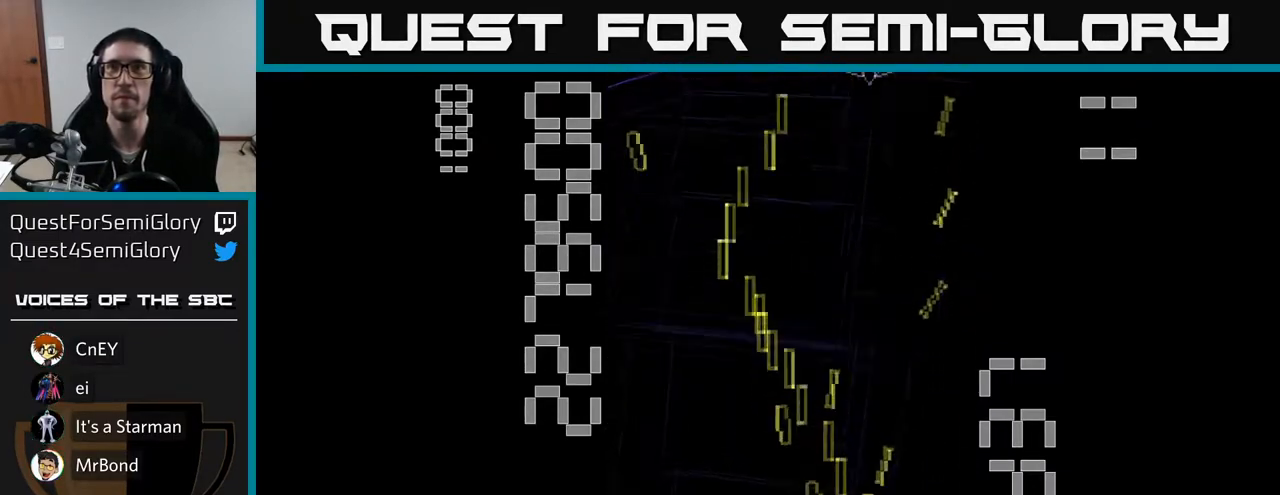
{"buttons": ["R2", "DPAD_RIGHT"], "left_stick": "center", "events": [[50, "DPAD_LEFT", "down"], [367, "DPAD_LEFT", "up"], [433, "DPAD_RIGHT", "down"]]}
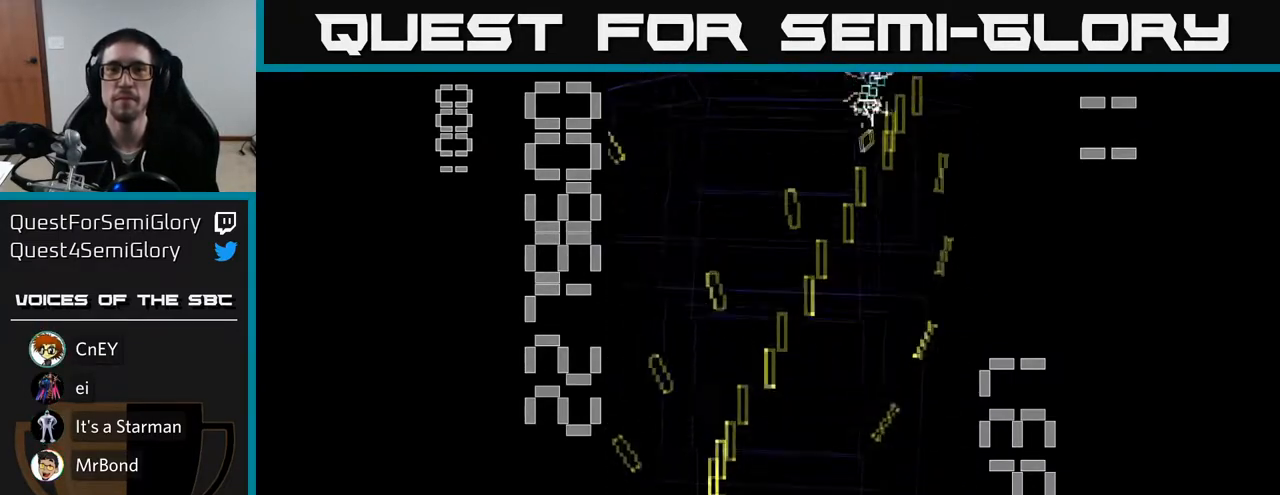
{"buttons": ["R2", "DPAD_DOWN"], "left_stick": "center", "events": [[217, "DPAD_RIGHT", "up"], [217, "DPAD_UP", "down"], [300, "DPAD_LEFT", "down"], [400, "DPAD_UP", "up"], [417, "DPAD_LEFT", "up"], [450, "DPAD_DOWN", "down"], [467, "DPAD_RIGHT", "down"], [500, "DPAD_RIGHT", "up"]]}
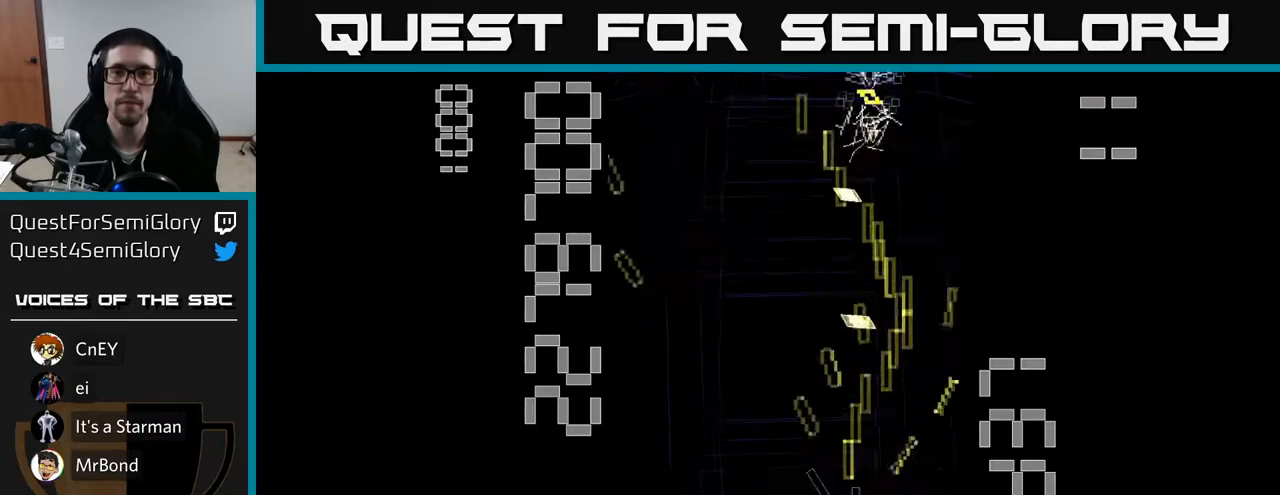
{"buttons": ["R2", "DPAD_UP"], "left_stick": "center", "events": [[183, "DPAD_DOWN", "up"], [183, "DPAD_LEFT", "down"], [233, "DPAD_UP", "down"], [483, "DPAD_LEFT", "up"]]}
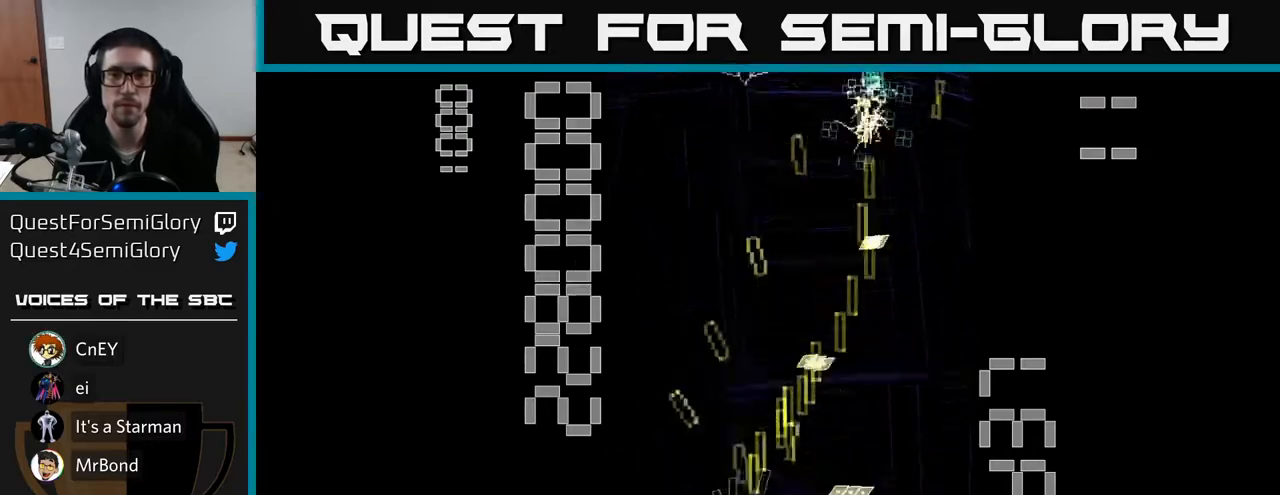
{"buttons": ["R2"], "left_stick": "center", "events": [[317, "DPAD_UP", "up"]]}
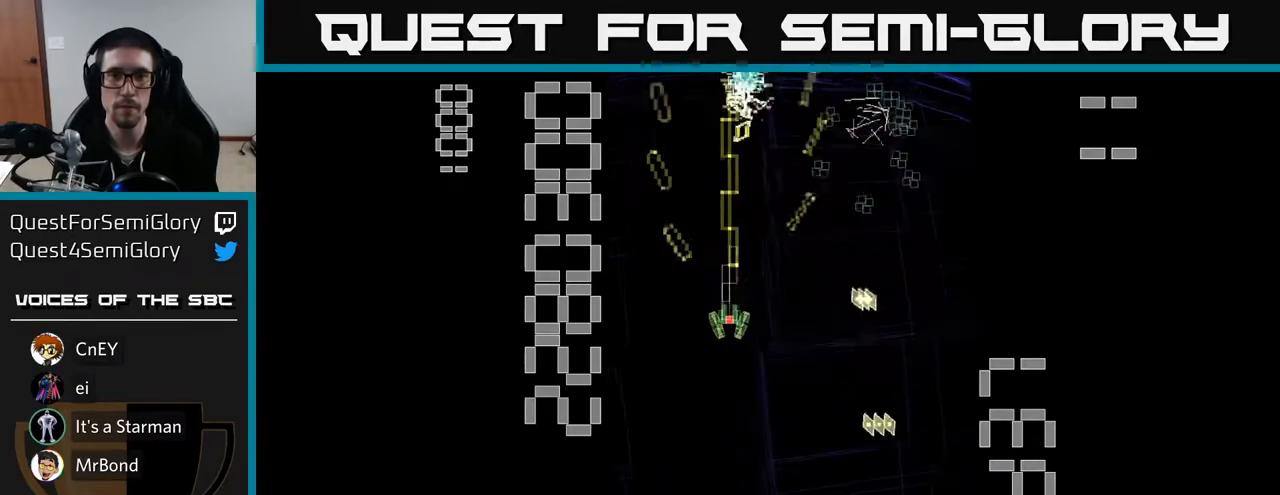
{"buttons": ["R2"], "left_stick": "center", "events": [[83, "DPAD_DOWN", "down"], [383, "DPAD_DOWN", "up"]]}
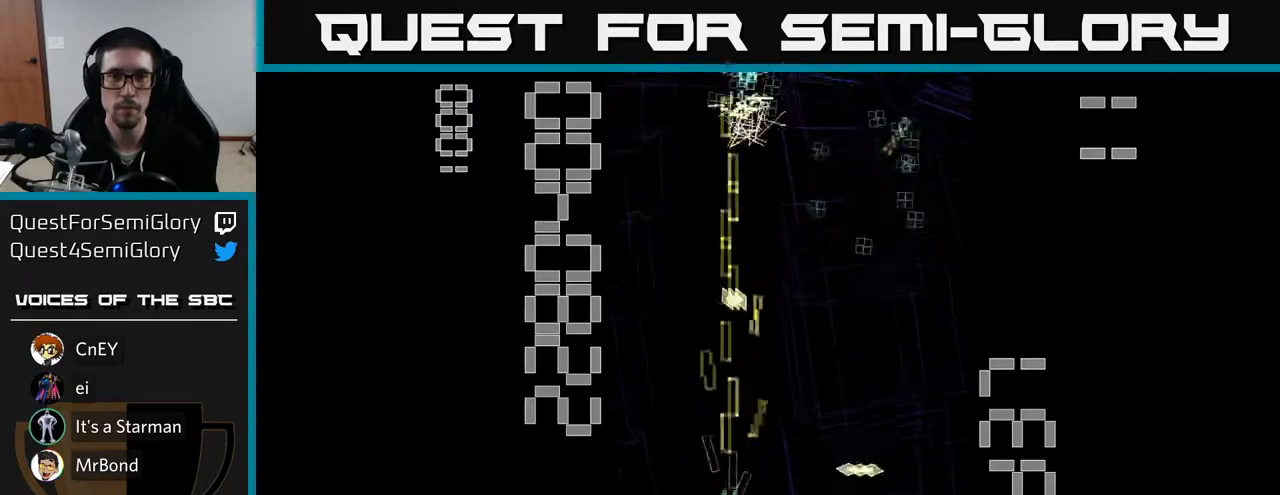
{"buttons": ["R2", "DPAD_UP", "DPAD_LEFT"], "left_stick": "center", "events": [[17, "DPAD_RIGHT", "down"], [183, "DPAD_UP", "down"], [267, "DPAD_RIGHT", "up"], [433, "DPAD_LEFT", "down"]]}
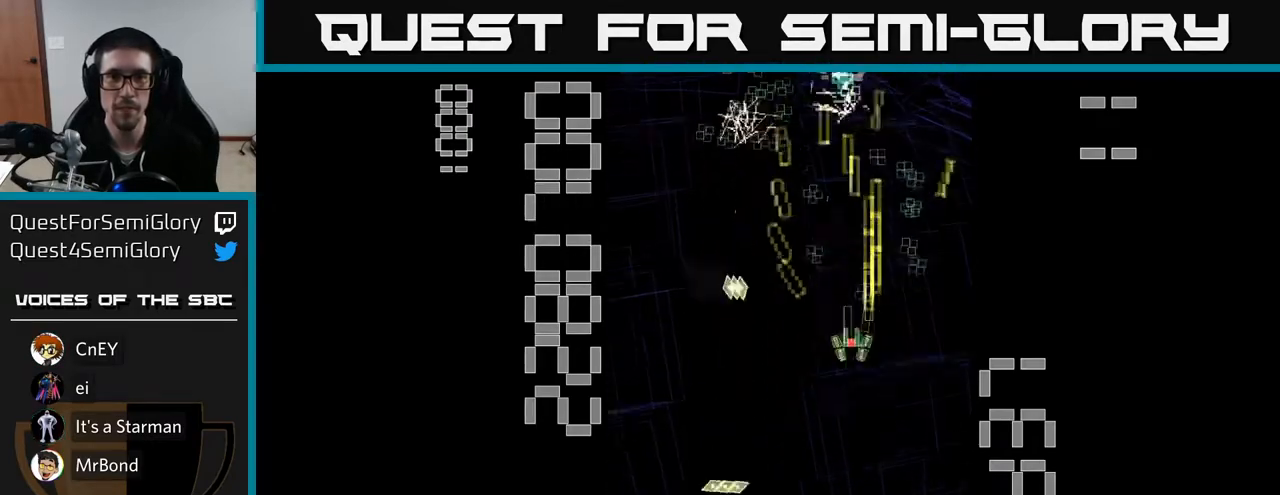
{"buttons": ["R2"], "left_stick": "center", "events": [[50, "DPAD_LEFT", "up"], [117, "DPAD_RIGHT", "down"], [133, "DPAD_UP", "up"], [183, "DPAD_RIGHT", "up"], [200, "DPAD_DOWN", "down"], [317, "DPAD_DOWN", "up"]]}
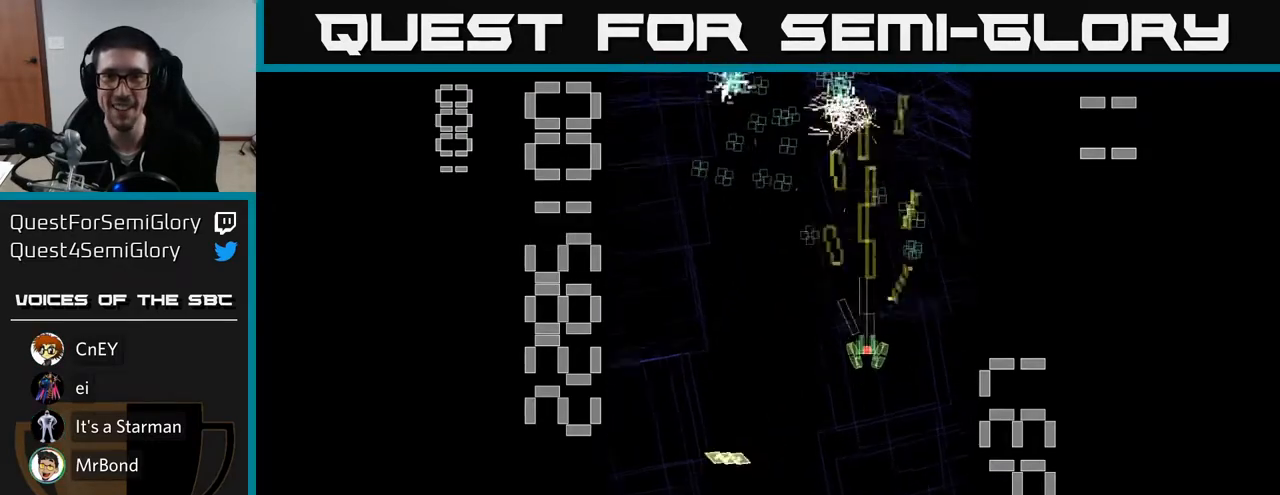
{"buttons": ["R2", "DPAD_UP", "DPAD_LEFT"], "left_stick": "center", "events": [[200, "DPAD_UP", "down"], [217, "DPAD_LEFT", "down"]]}
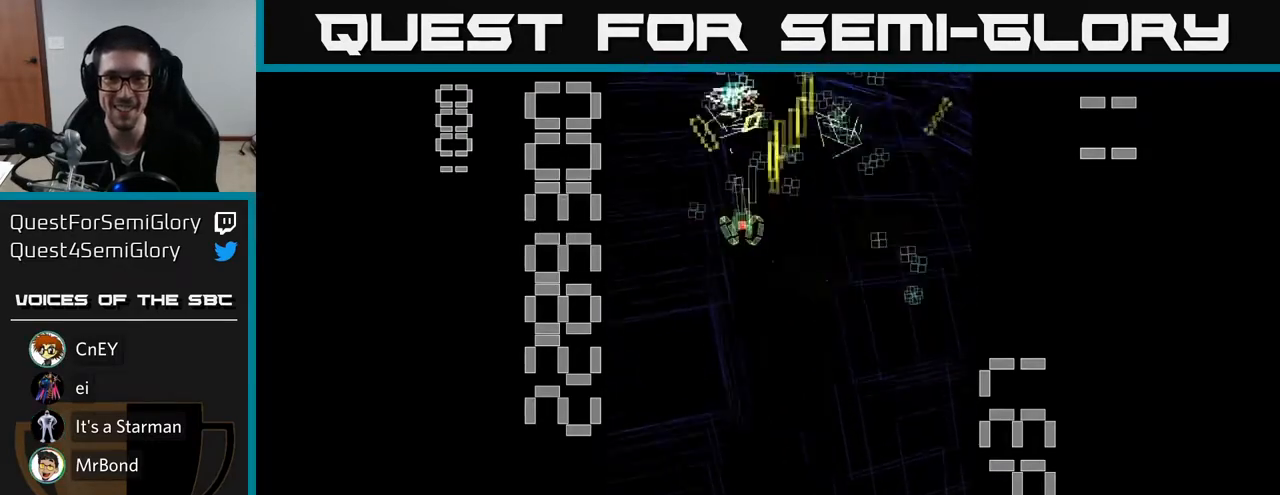
{"buttons": ["R2", "DPAD_DOWN"], "left_stick": "center", "events": [[33, "DPAD_UP", "up"], [67, "DPAD_LEFT", "up"], [100, "DPAD_DOWN", "down"], [233, "DPAD_RIGHT", "down"], [333, "DPAD_RIGHT", "up"]]}
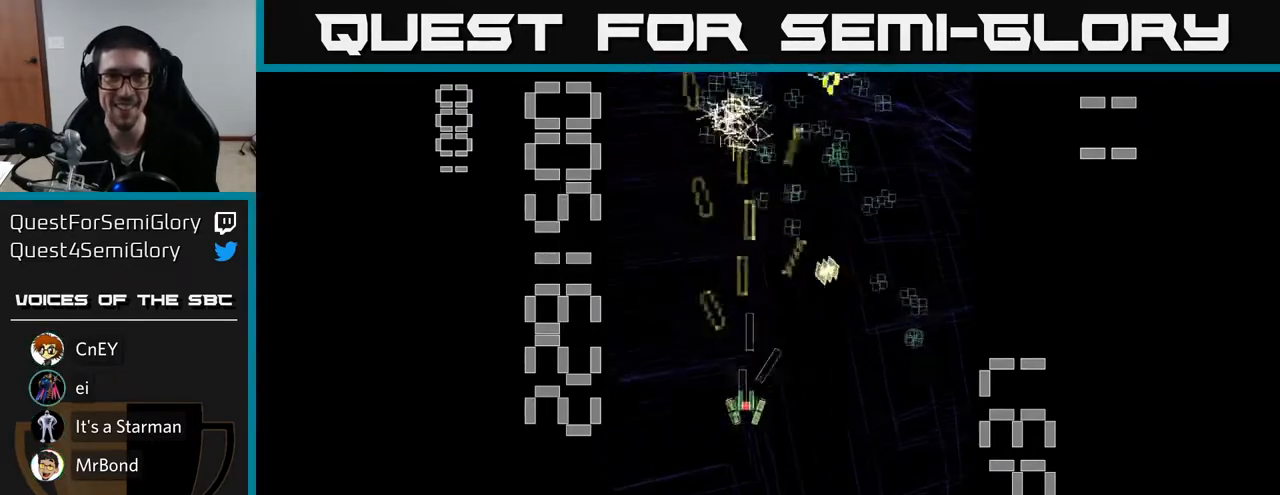
{"buttons": ["R2", "DPAD_RIGHT"], "left_stick": "center", "events": [[67, "DPAD_DOWN", "up"], [117, "DPAD_UP", "down"], [250, "DPAD_RIGHT", "down"], [467, "DPAD_UP", "up"]]}
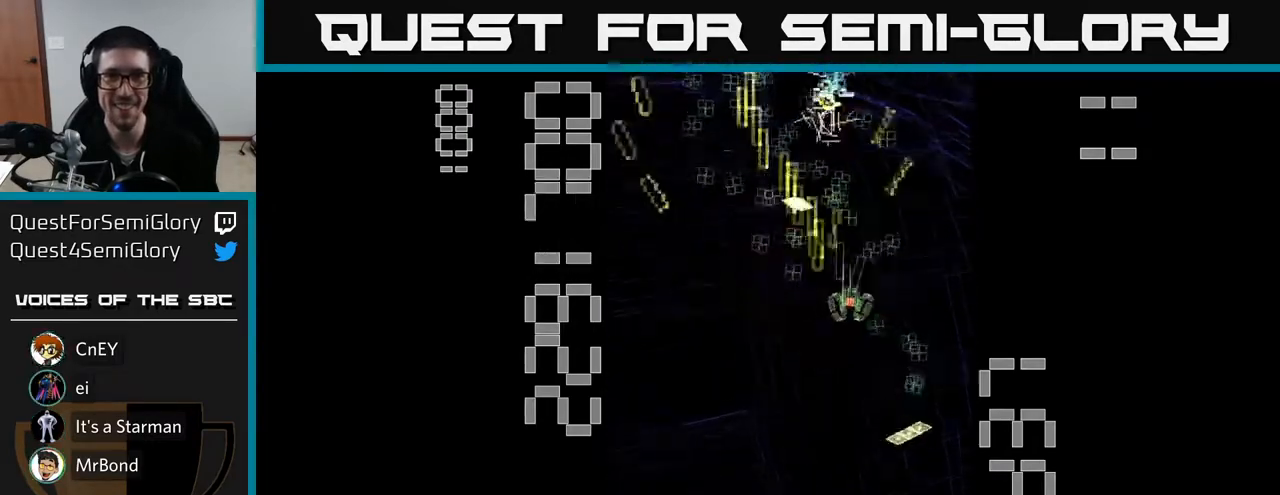
{"buttons": ["R2", "DPAD_UP", "DPAD_LEFT"], "left_stick": "center", "events": [[50, "DPAD_DOWN", "down"], [67, "DPAD_RIGHT", "up"], [250, "DPAD_DOWN", "up"], [267, "DPAD_LEFT", "down"], [283, "DPAD_UP", "down"]]}
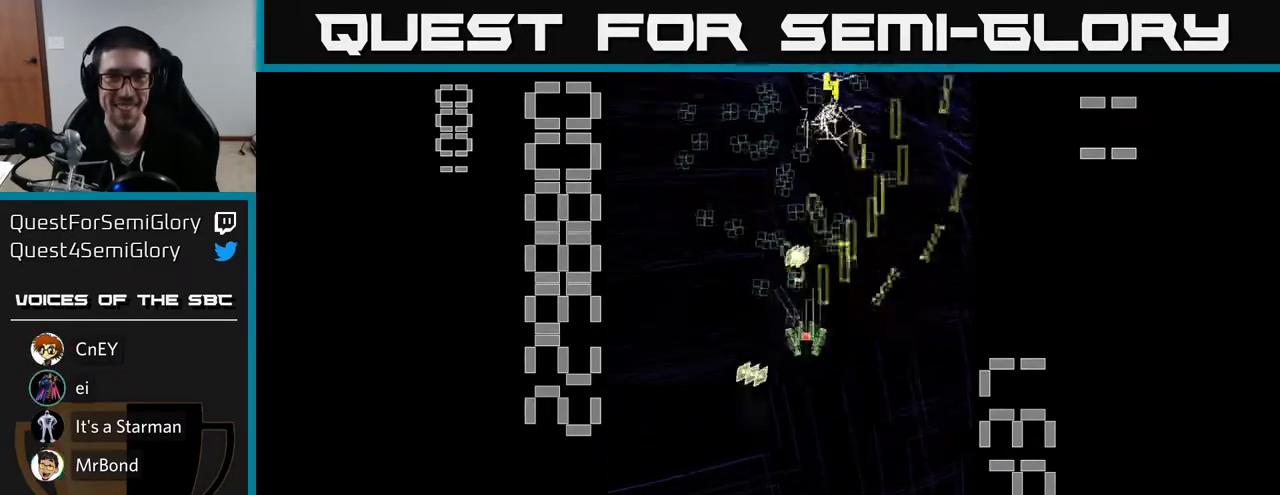
{"buttons": ["R2", "DPAD_UP"], "left_stick": "center", "events": [[33, "DPAD_UP", "up"], [67, "DPAD_DOWN", "down"], [67, "DPAD_LEFT", "up"], [167, "DPAD_RIGHT", "down"], [250, "DPAD_DOWN", "up"], [350, "DPAD_RIGHT", "up"], [350, "DPAD_UP", "down"]]}
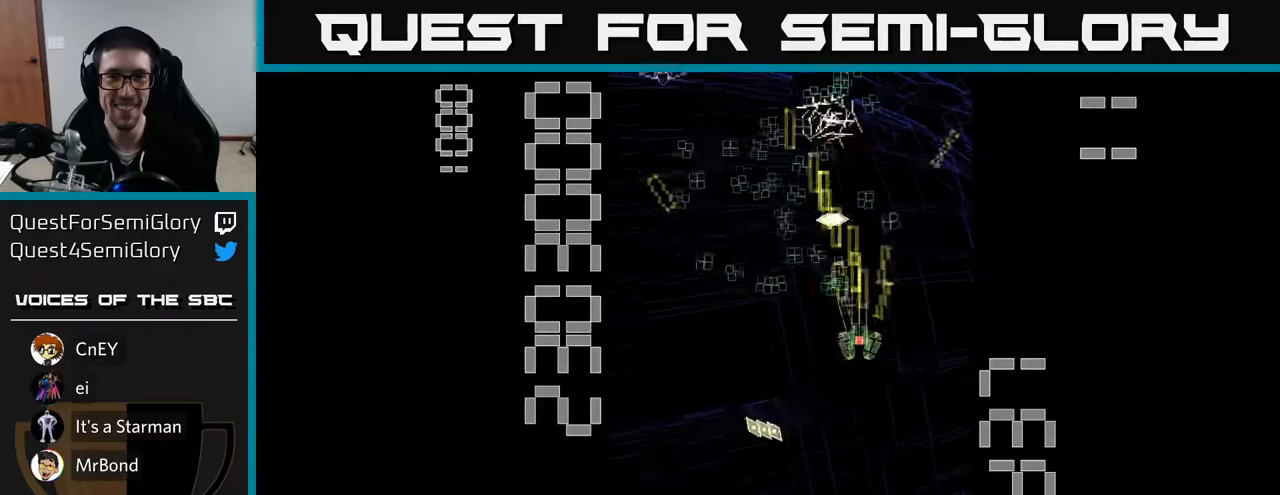
{"buttons": ["R2", "DPAD_UP", "DPAD_LEFT"], "left_stick": "center", "events": [[33, "DPAD_UP", "up"], [50, "DPAD_DOWN", "down"], [133, "DPAD_LEFT", "down"], [200, "DPAD_DOWN", "up"], [333, "DPAD_UP", "down"], [450, "DPAD_LEFT", "up"], [483, "DPAD_LEFT", "down"]]}
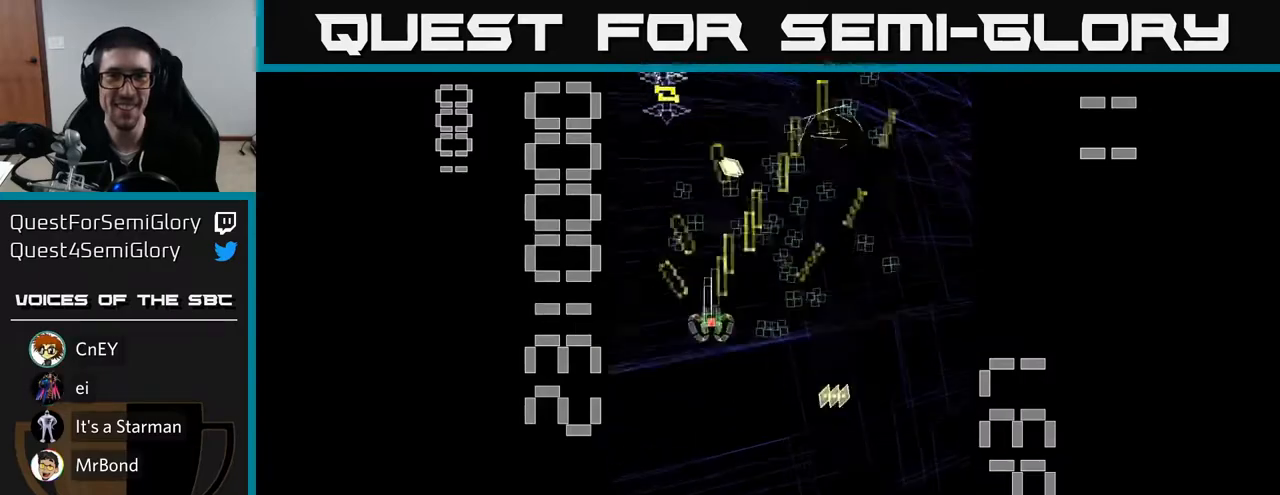
{"buttons": ["R2", "DPAD_DOWN"], "left_stick": "center", "events": [[83, "DPAD_UP", "up"], [117, "DPAD_LEFT", "up"], [150, "DPAD_DOWN", "down"], [200, "DPAD_DOWN", "up"], [350, "DPAD_DOWN", "down"]]}
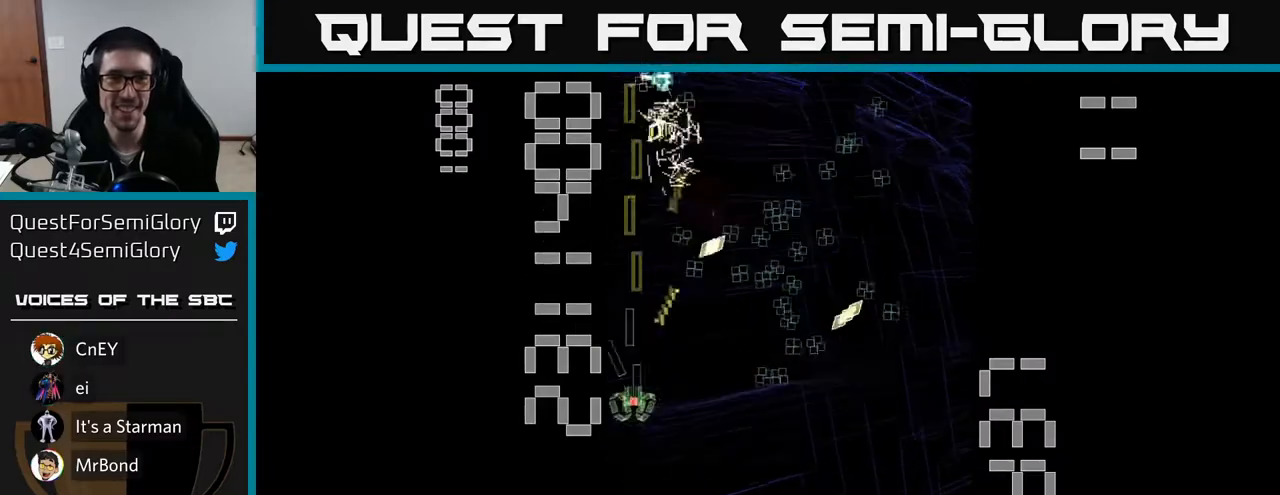
{"buttons": ["R2", "DPAD_UP"], "left_stick": "center", "events": [[67, "DPAD_RIGHT", "down"], [117, "DPAD_DOWN", "up"], [317, "DPAD_UP", "down"], [467, "DPAD_RIGHT", "up"]]}
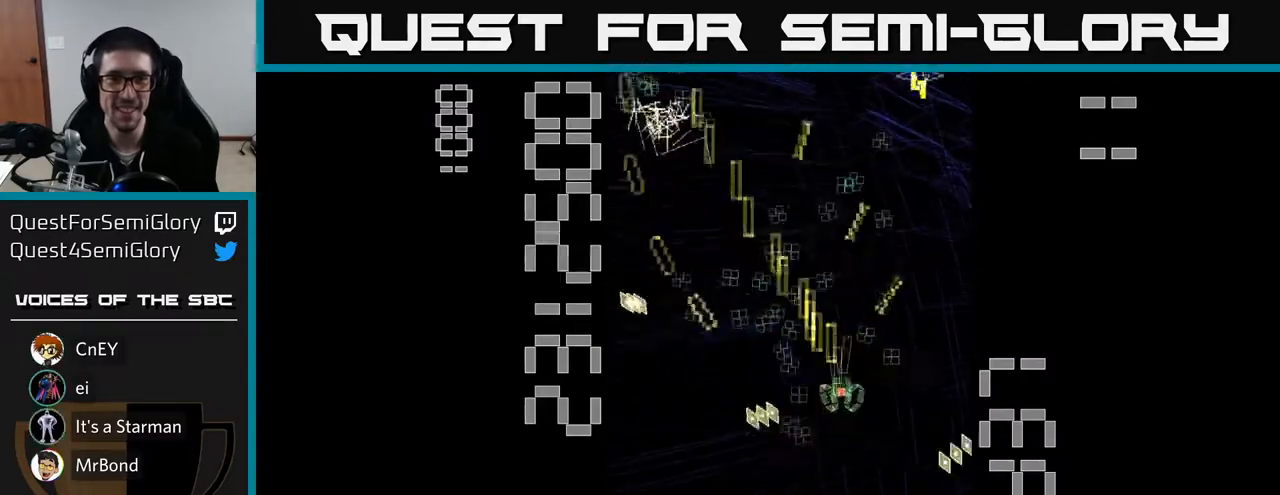
{"buttons": ["R2"], "left_stick": "center", "events": [[67, "DPAD_UP", "up"], [217, "DPAD_RIGHT", "down"], [283, "DPAD_RIGHT", "up"]]}
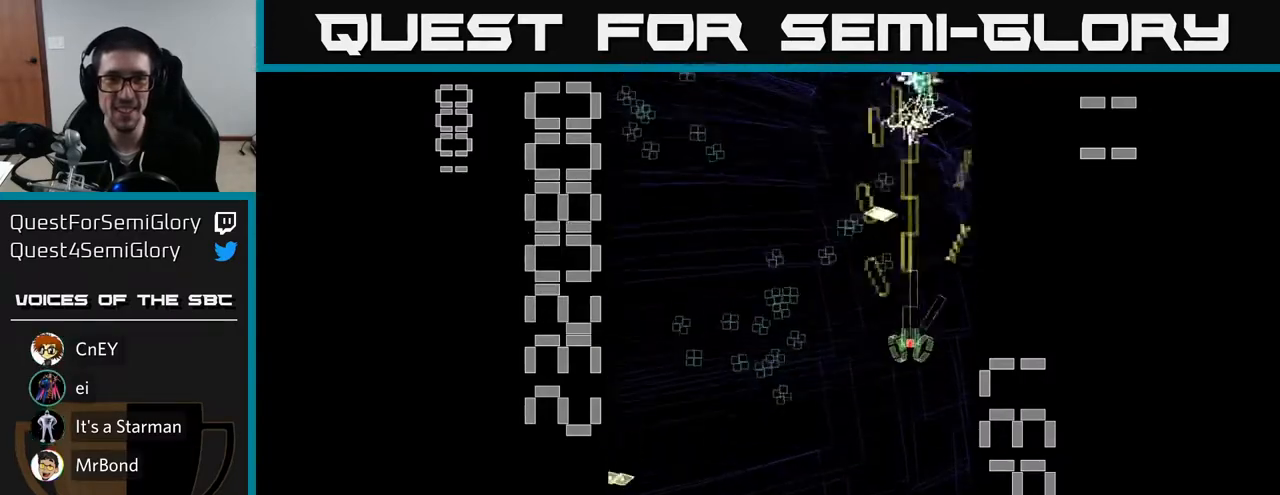
{"buttons": ["R2", "DPAD_UP"], "left_stick": "center", "events": [[117, "DPAD_DOWN", "down"], [350, "DPAD_DOWN", "up"], [383, "DPAD_UP", "down"]]}